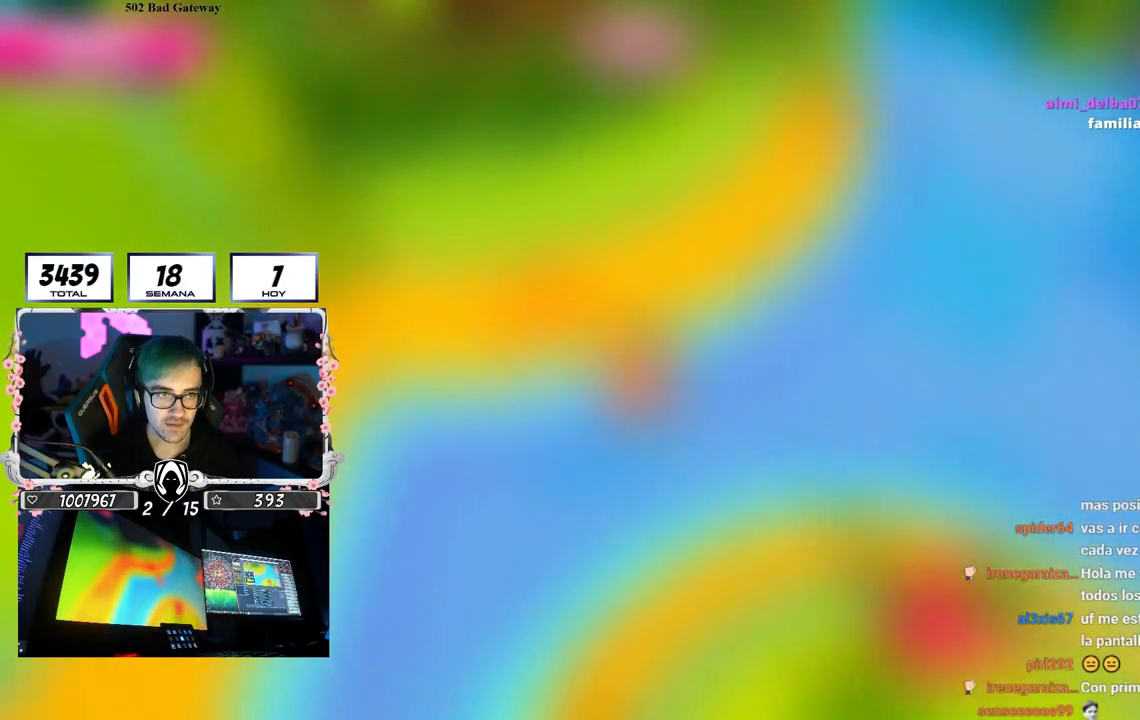
Gameplay with a controller (PlayStation layout); each line is a JSON object with the inputs held at the frame after it. "events" lists button and stick changes between this image and that frame as [ms after this image, input, new state], when the widget could be followed in between. Not read: R3.
{"buttons": ["R2"], "left_stick": "up", "right_stick": "center", "events": [[83, "left_stick", "up"], [267, "right_stick", "down-left"], [433, "right_stick", "center"]]}
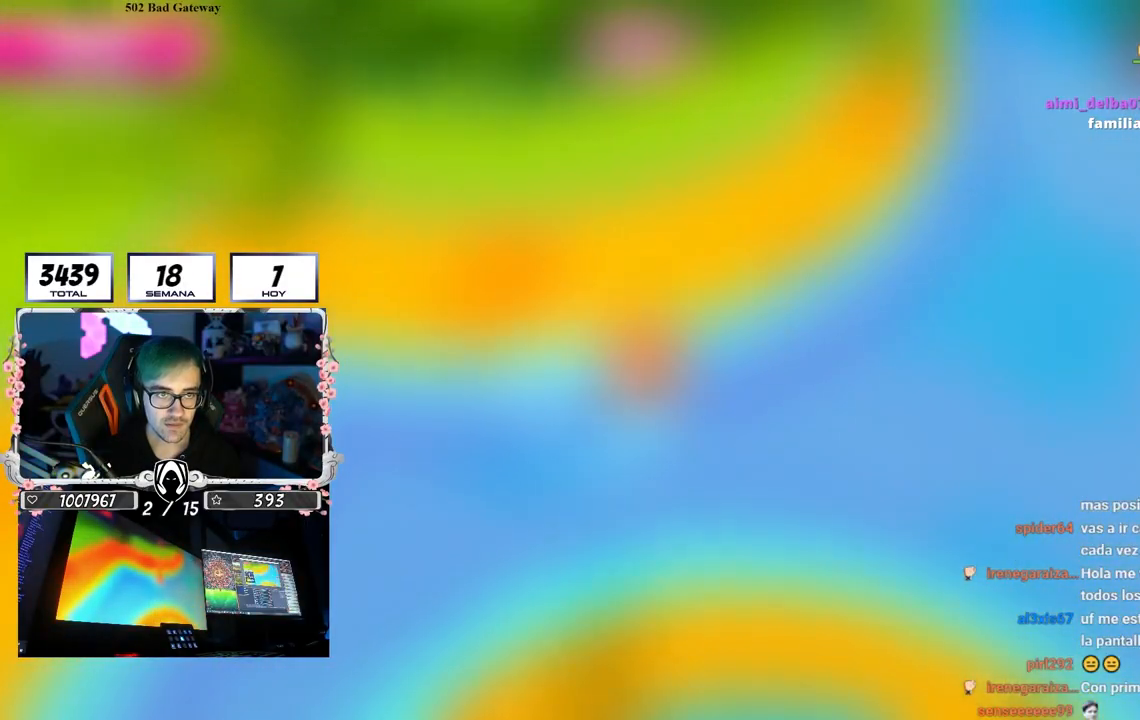
{"buttons": ["R2"], "left_stick": "up", "right_stick": "up-left", "events": [[383, "right_stick", "up-left"]]}
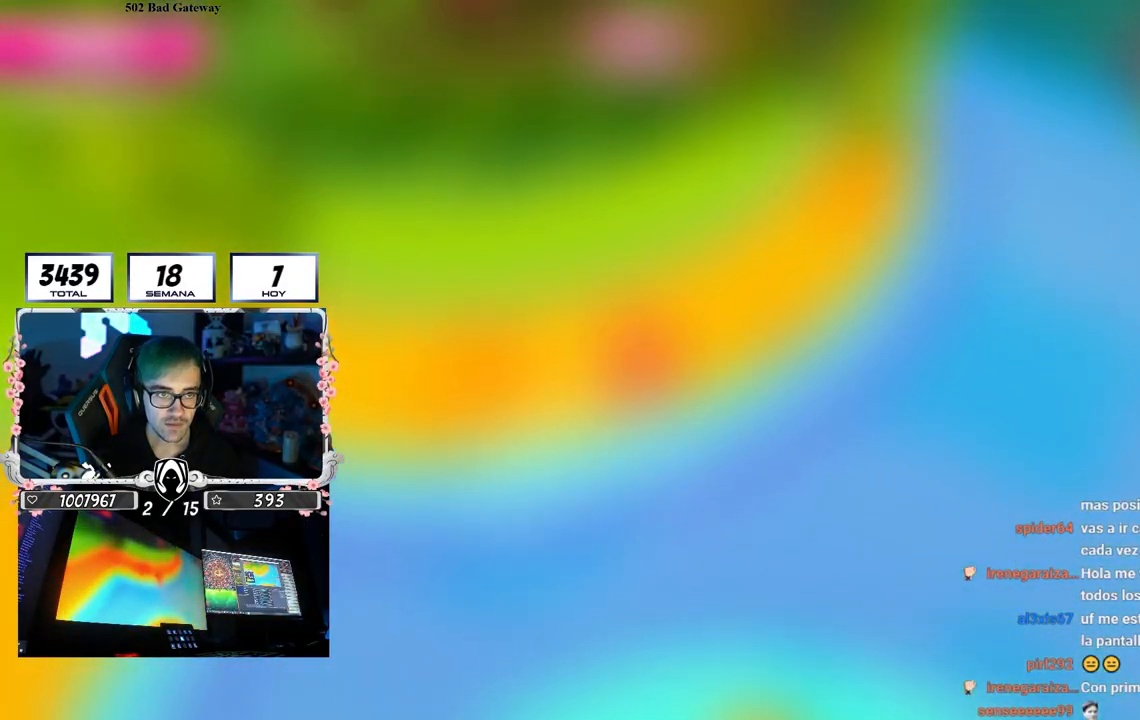
{"buttons": ["R2"], "left_stick": "up", "right_stick": "up-left", "events": [[17, "right_stick", "center"], [167, "right_stick", "up-left"], [267, "right_stick", "center"], [400, "right_stick", "left"], [500, "right_stick", "up-left"]]}
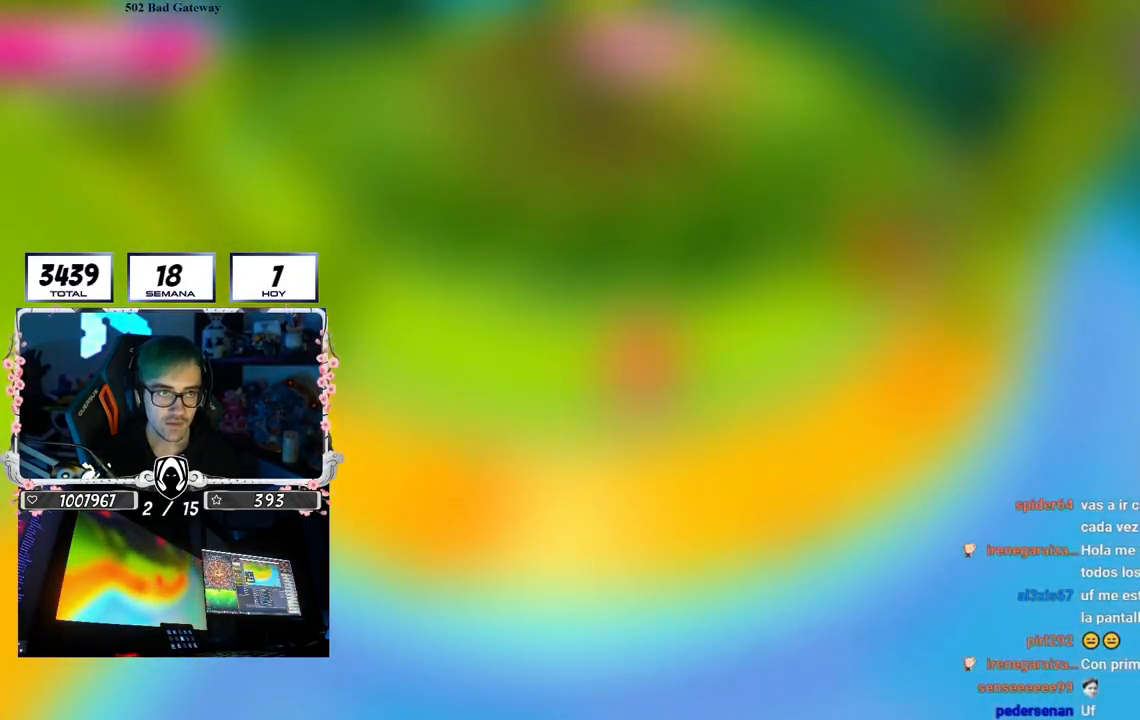
{"buttons": ["R2"], "left_stick": "up", "right_stick": "left", "events": [[183, "right_stick", "left"]]}
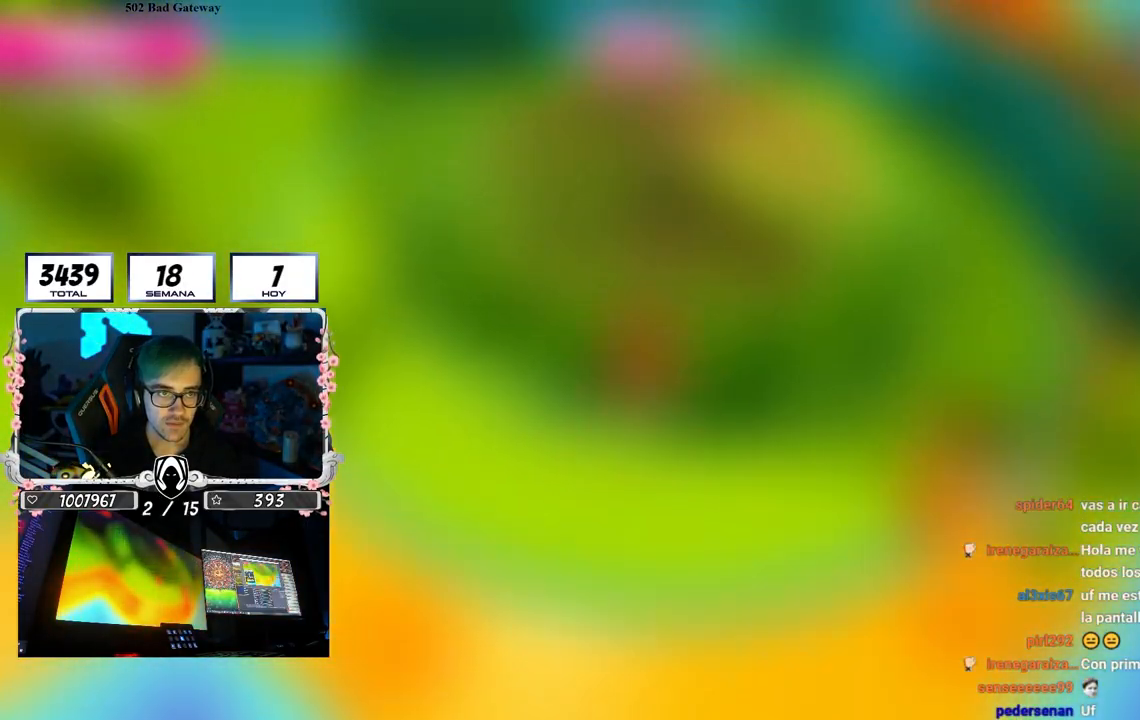
{"buttons": ["R2"], "left_stick": "up", "right_stick": "down-left", "events": [[50, "right_stick", "down-left"]]}
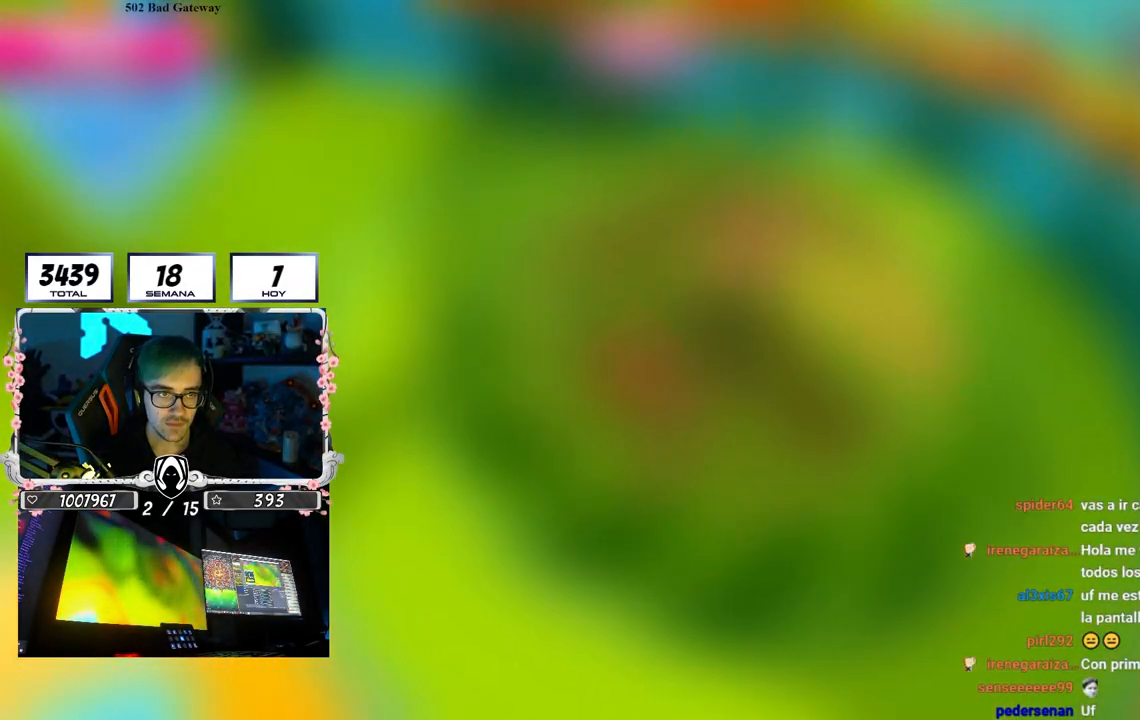
{"buttons": ["R2"], "left_stick": "up-right", "right_stick": "left", "events": [[117, "left_stick", "right"], [217, "left_stick", "center"], [267, "left_stick", "up"], [317, "right_stick", "center"], [350, "left_stick", "up-right"], [467, "right_stick", "left"]]}
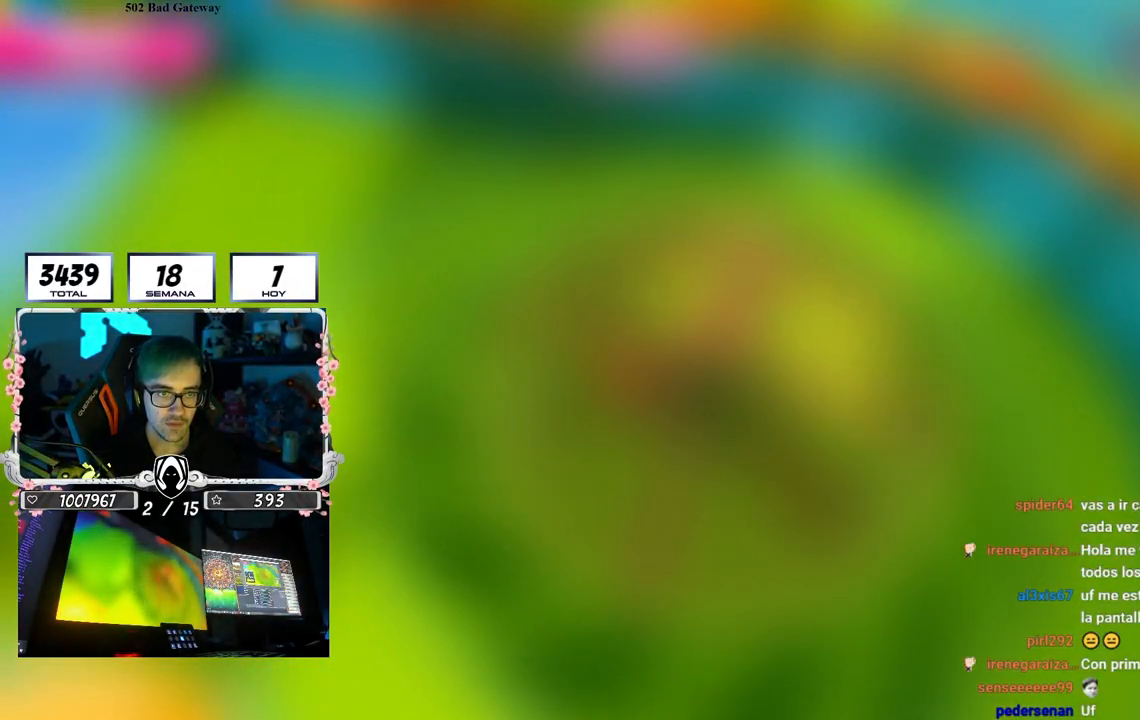
{"buttons": ["R2"], "left_stick": "down-right", "right_stick": "left", "events": [[100, "left_stick", "up"], [100, "right_stick", "down-left"], [317, "left_stick", "up-right"], [467, "right_stick", "left"], [500, "left_stick", "down-right"]]}
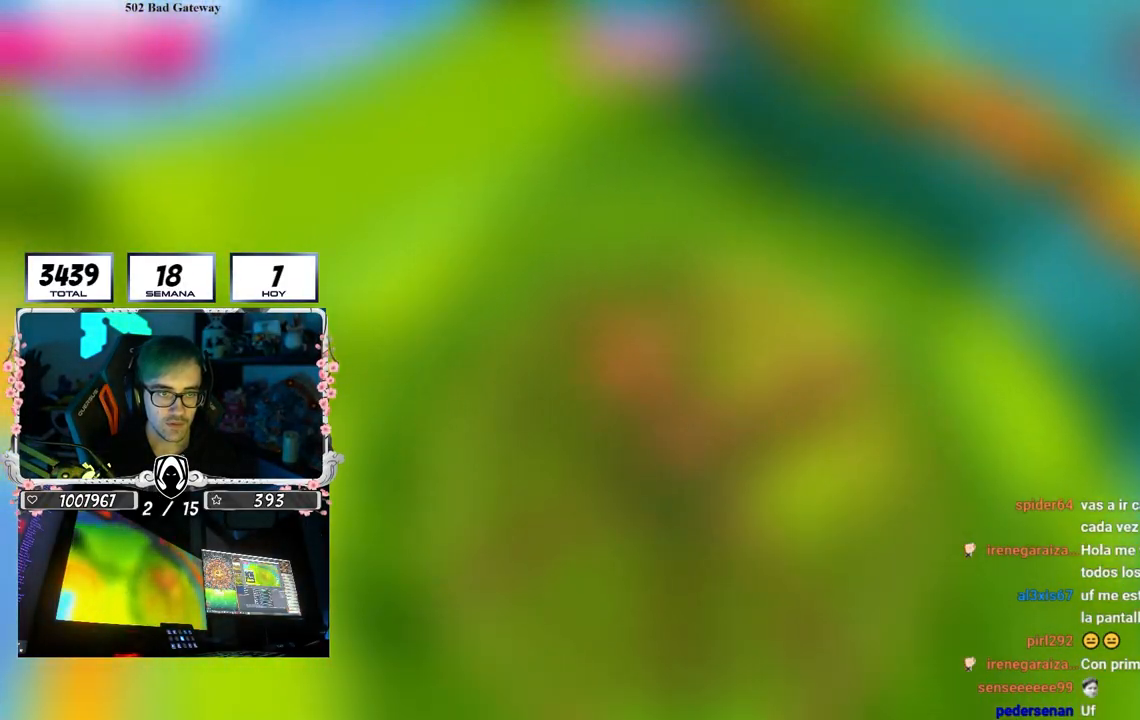
{"buttons": ["R2"], "left_stick": "up-right", "right_stick": "left"}
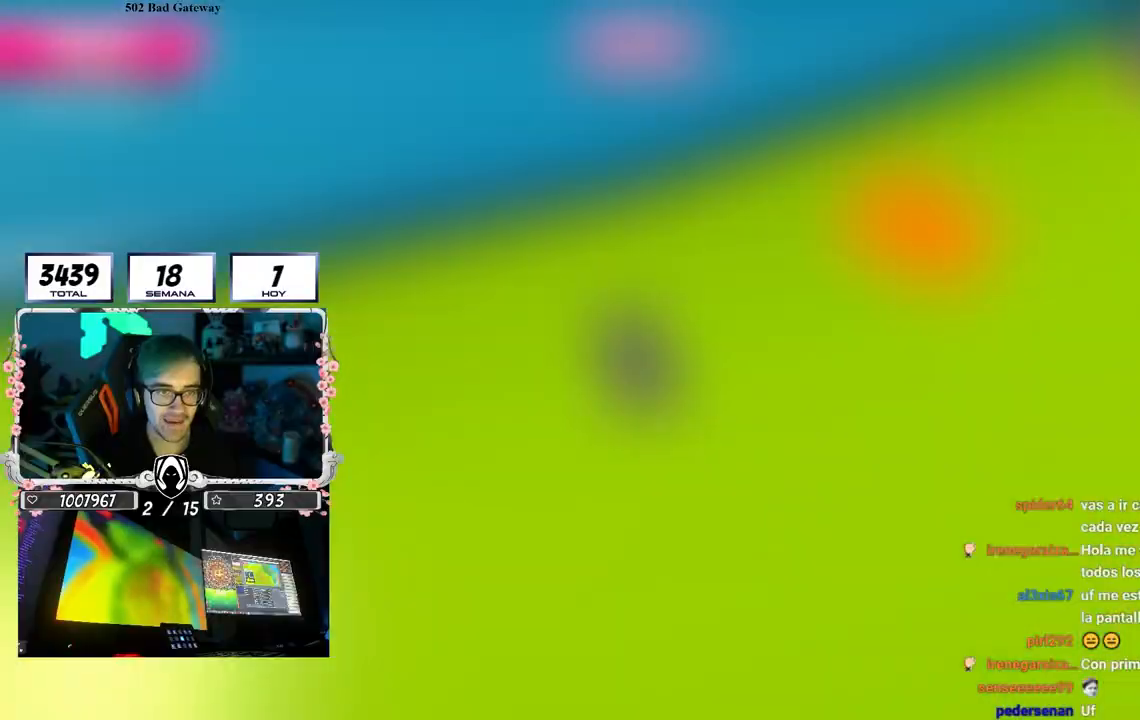
{"buttons": ["R2"], "left_stick": "up-right", "right_stick": "center", "events": [[33, "left_stick", "up"], [67, "right_stick", "down-left"], [250, "left_stick", "up-right"], [350, "right_stick", "center"]]}
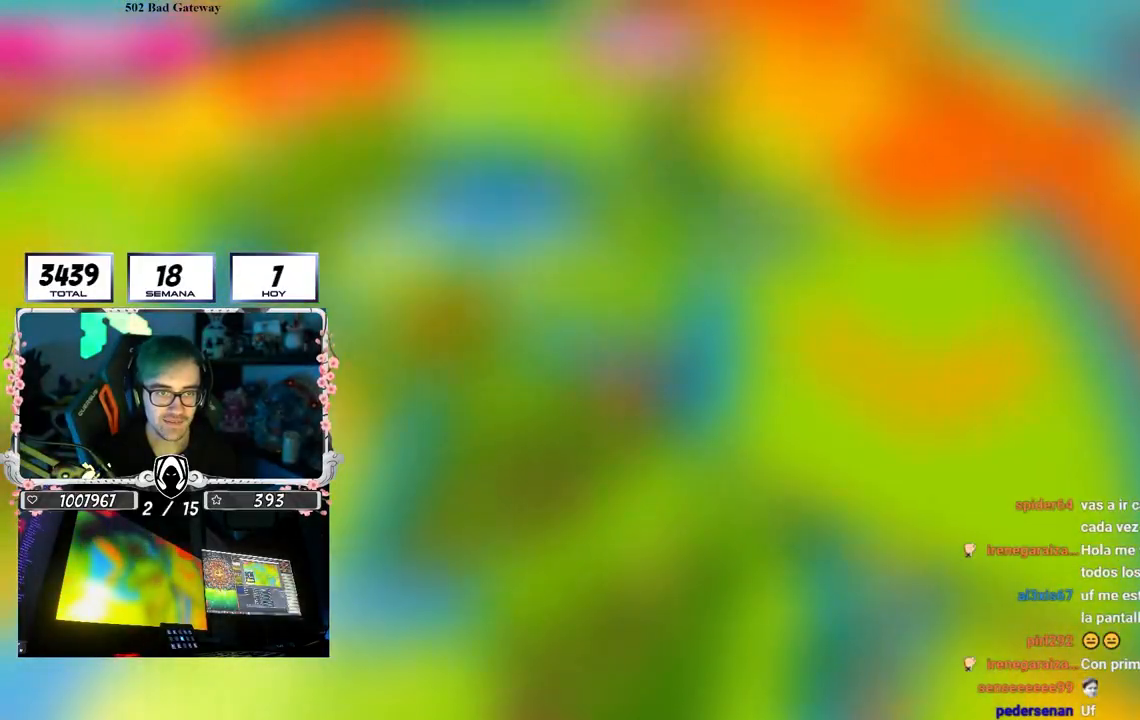
{"buttons": ["R2"], "left_stick": "up", "right_stick": "center", "events": [[333, "left_stick", "down-right"], [467, "left_stick", "up"]]}
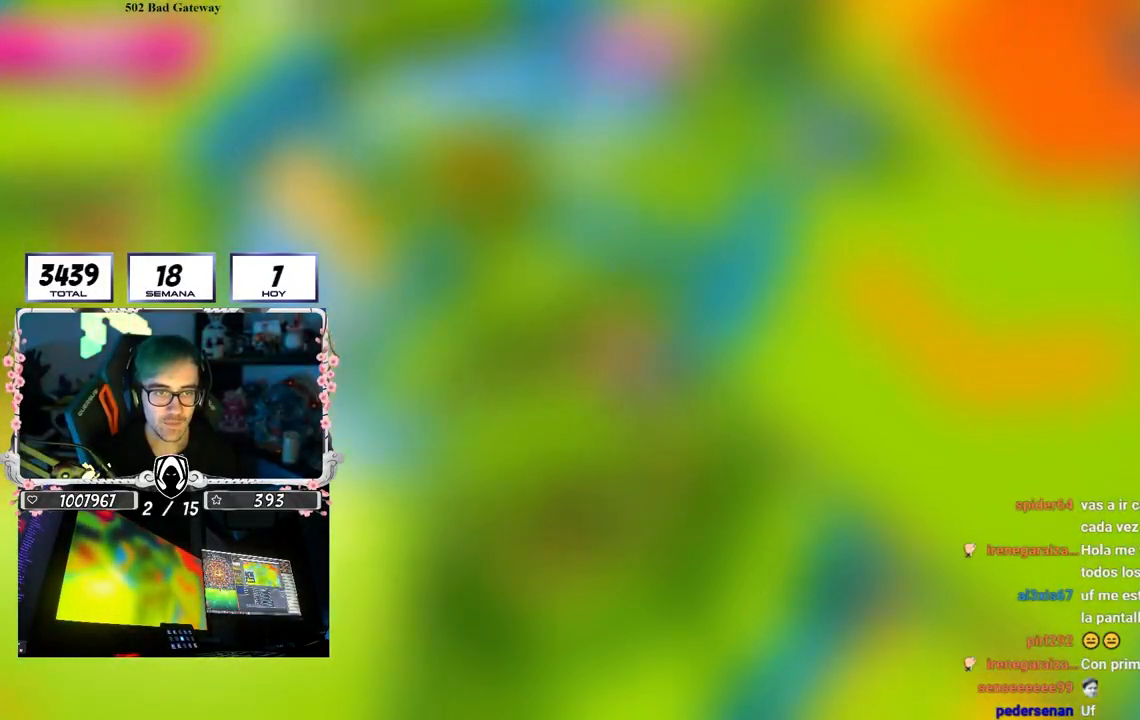
{"buttons": ["R2"], "left_stick": "right", "right_stick": "center"}
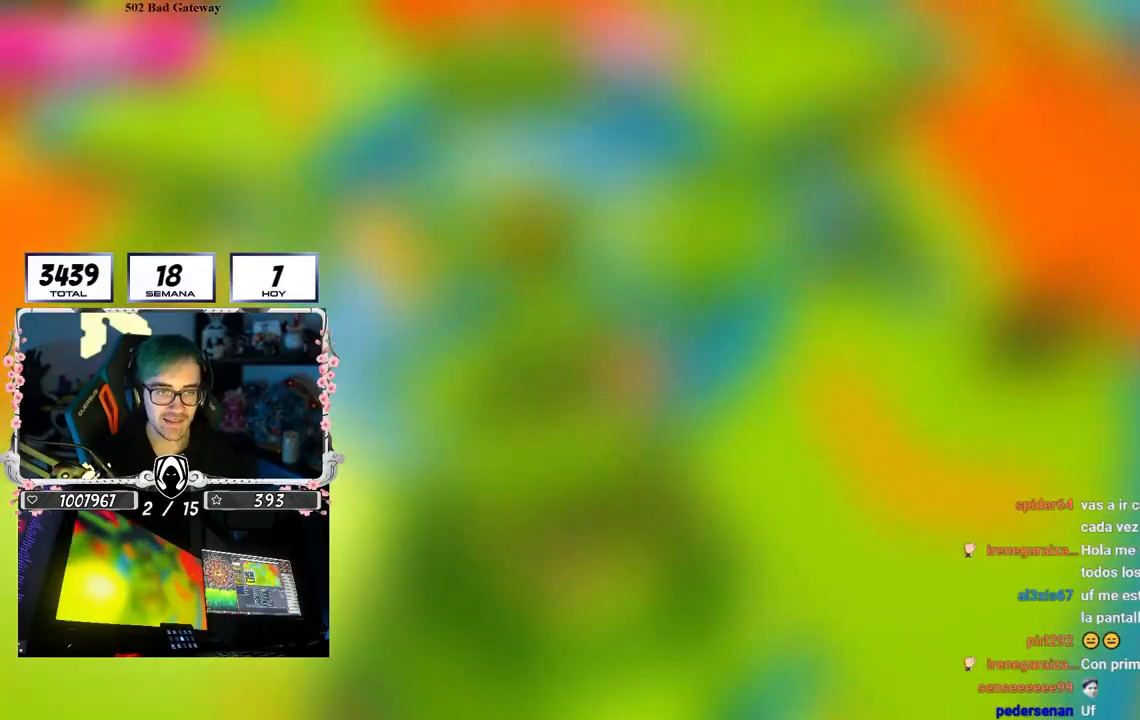
{"buttons": ["R2"], "left_stick": "down-right", "right_stick": "right", "events": [[33, "left_stick", "down-right"], [367, "right_stick", "right"]]}
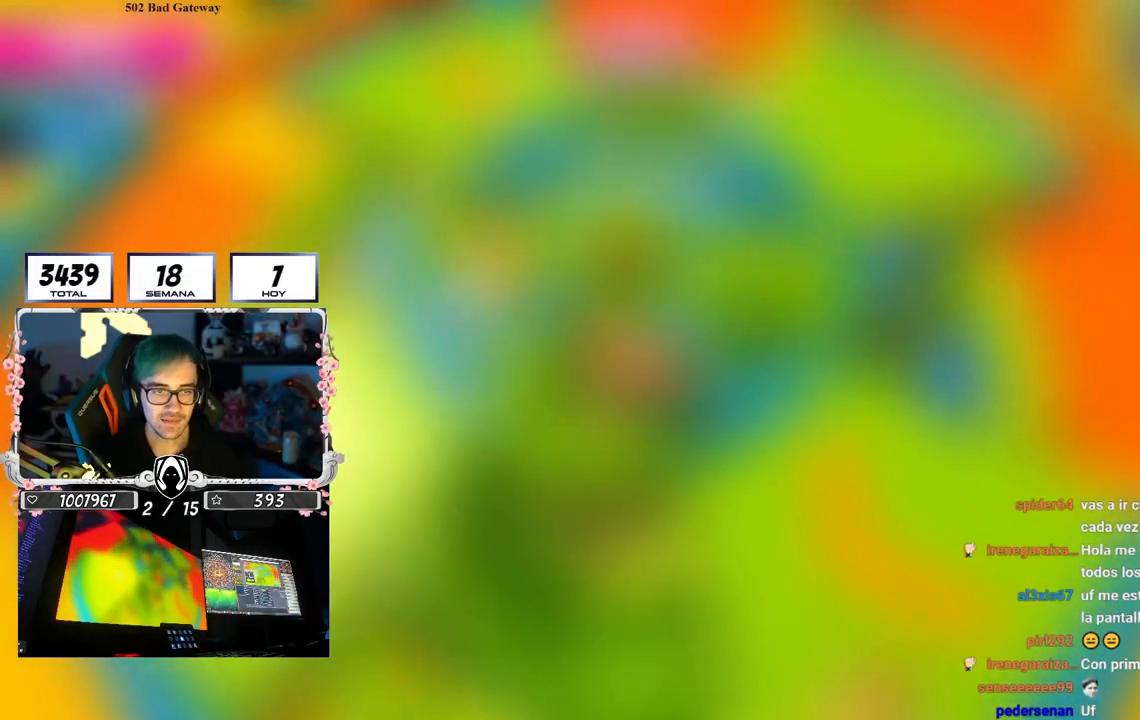
{"buttons": ["R2"], "left_stick": "down-right", "right_stick": "center"}
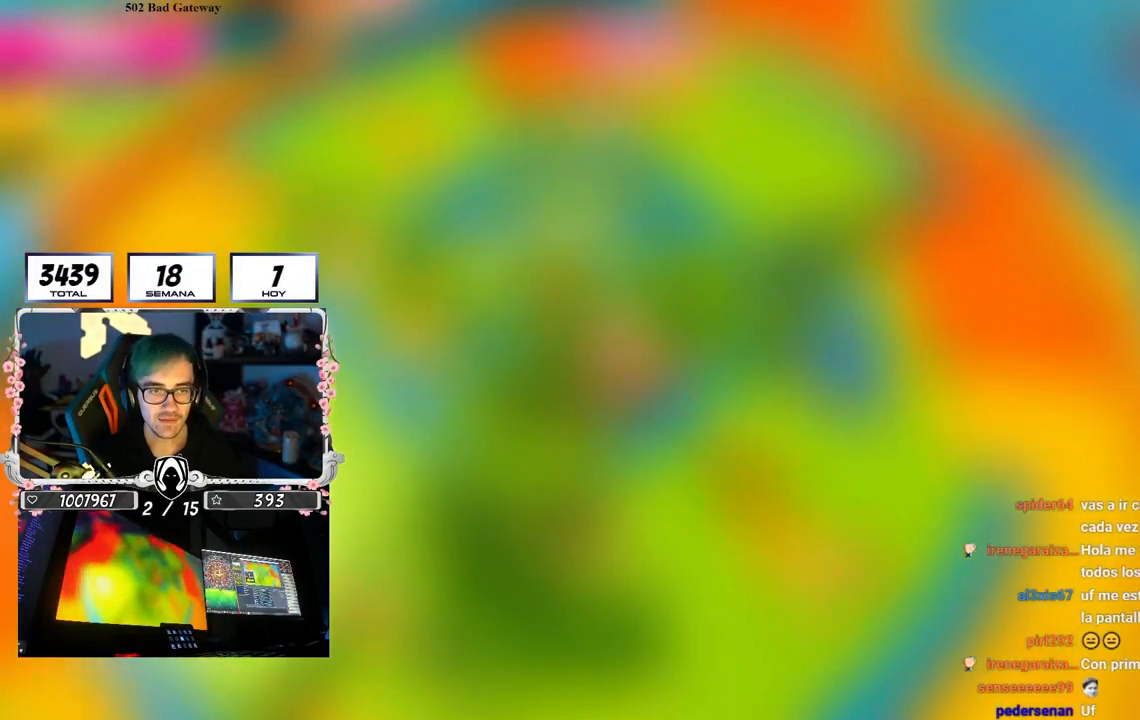
{"buttons": ["R2"], "left_stick": "down-right", "right_stick": "center", "events": [[133, "right_stick", "down-right"], [500, "right_stick", "center"]]}
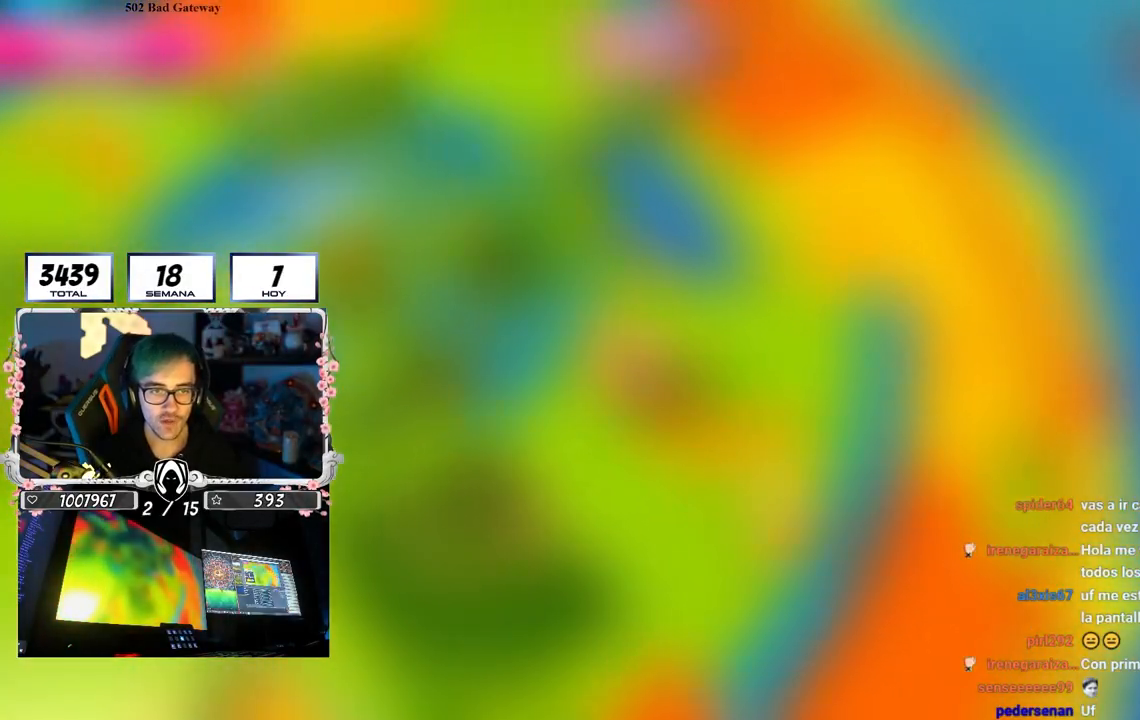
{"buttons": ["R2"], "left_stick": "up-right", "right_stick": "left", "events": [[67, "left_stick", "right"], [200, "left_stick", "up-right"], [250, "CROSS", "down"], [400, "CROSS", "up"], [500, "right_stick", "left"]]}
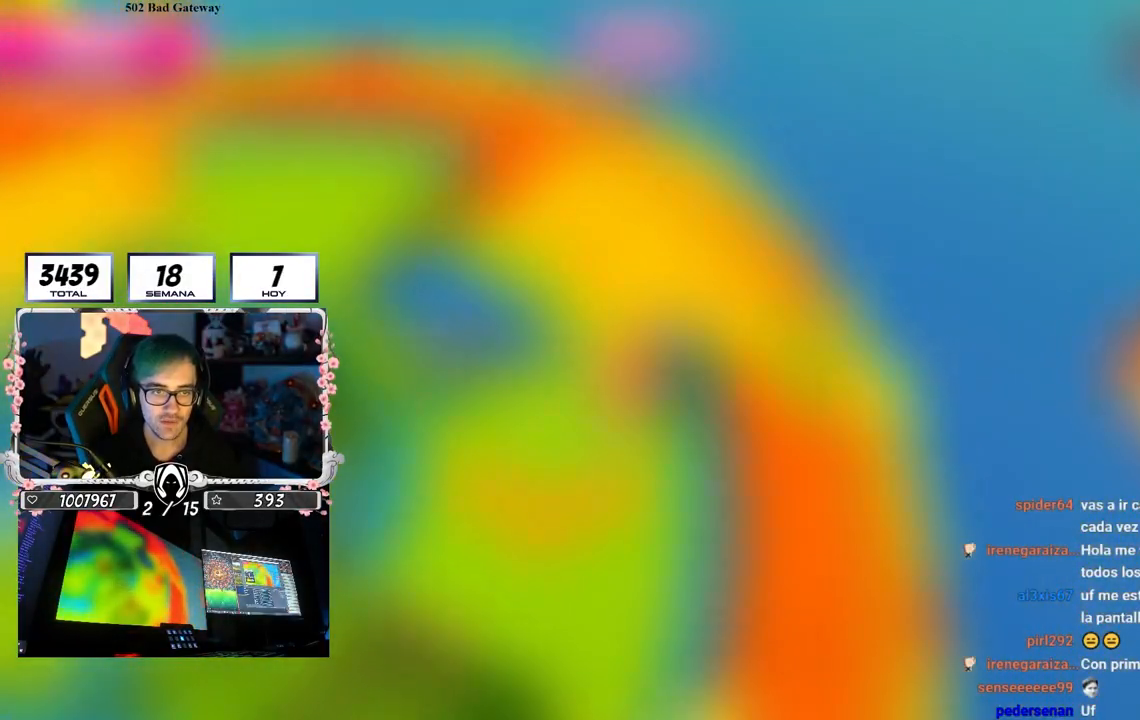
{"buttons": ["R2"], "left_stick": "up", "right_stick": "up-left", "events": [[117, "left_stick", "up"], [433, "right_stick", "up-left"]]}
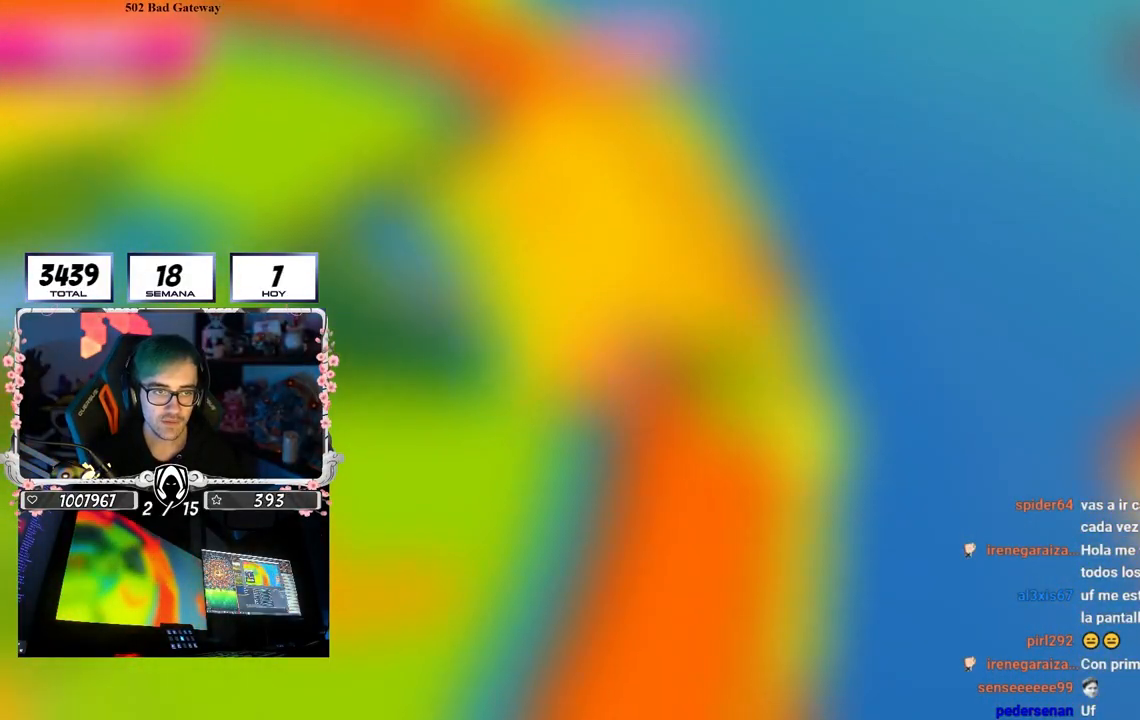
{"buttons": ["R2"], "left_stick": "up", "right_stick": "center", "events": [[67, "right_stick", "left"], [167, "right_stick", "down-left"], [367, "right_stick", "center"]]}
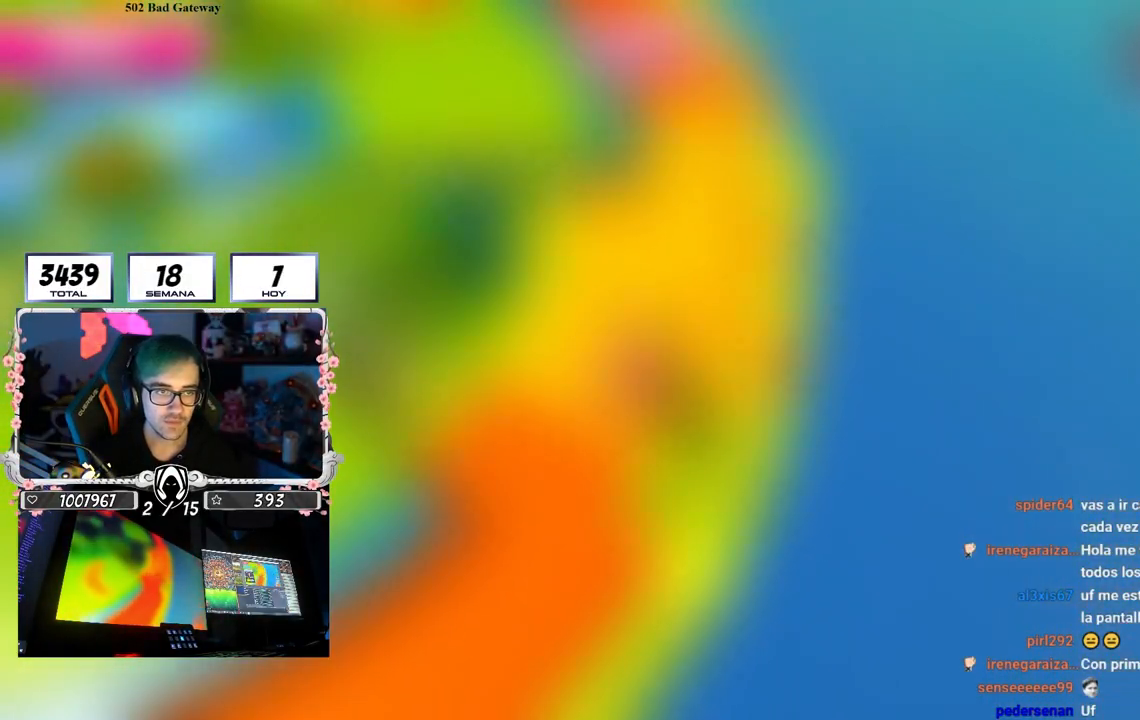
{"buttons": ["R2"], "left_stick": "up", "right_stick": "center", "events": [[233, "CROSS", "down"], [450, "CROSS", "up"]]}
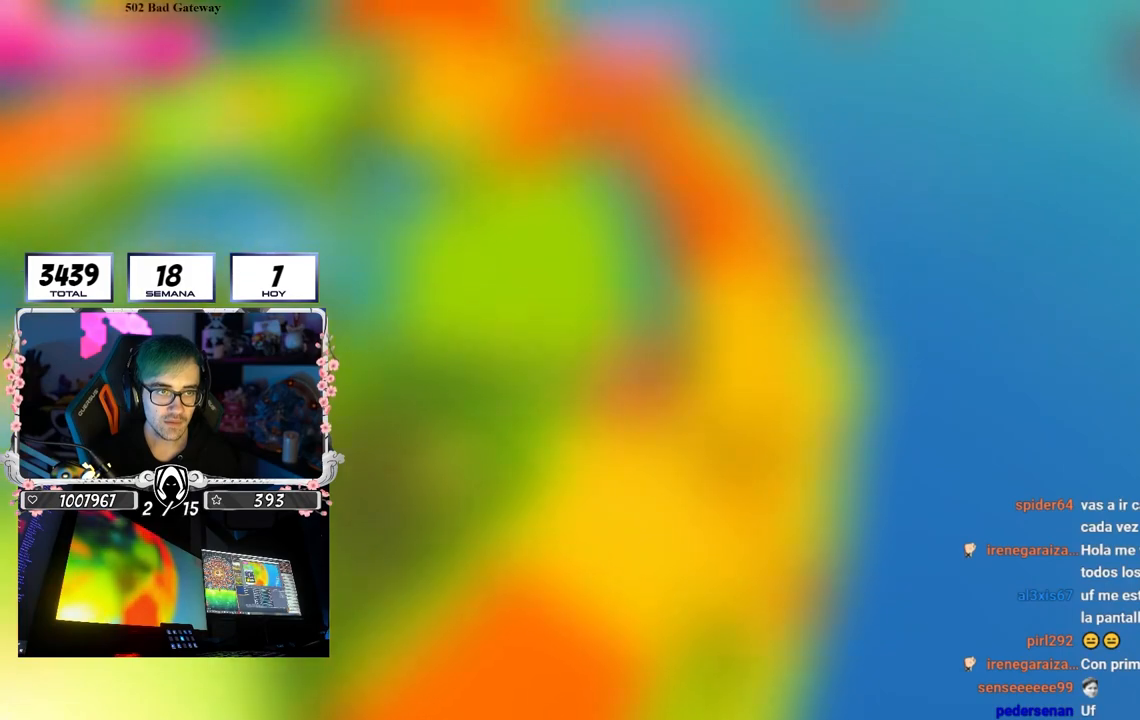
{"buttons": ["CROSS", "R2"], "left_stick": "up", "right_stick": "center", "events": [[83, "right_stick", "down"], [217, "right_stick", "center"], [500, "CROSS", "down"]]}